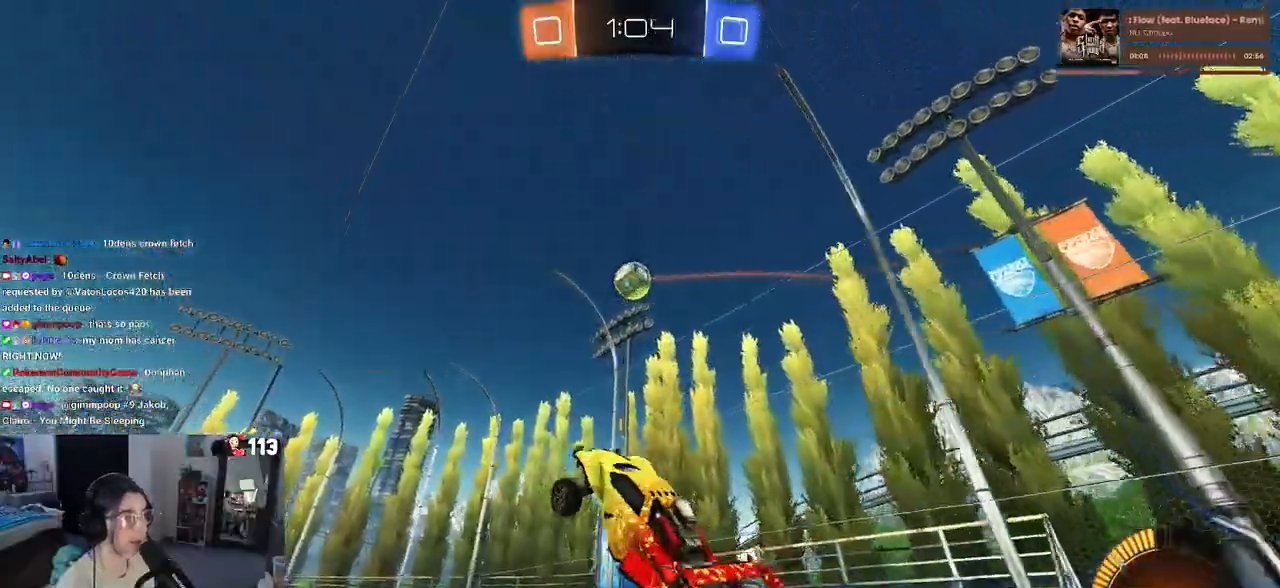
Gameplay with a controller (PlayStation layout); each line is a JSON object with the inputs held at the frame after it. "events" lists button and stick changes between this image and that frame as [ms after this image, input, new state], when the widget could be followed in between. Not read: R2.
{"buttons": ["L1", "R1"], "left_stick": "down-left", "right_stick": "center", "events": [[200, "left_stick", "left"], [283, "left_stick", "up"], [450, "left_stick", "left"], [500, "left_stick", "down-left"]]}
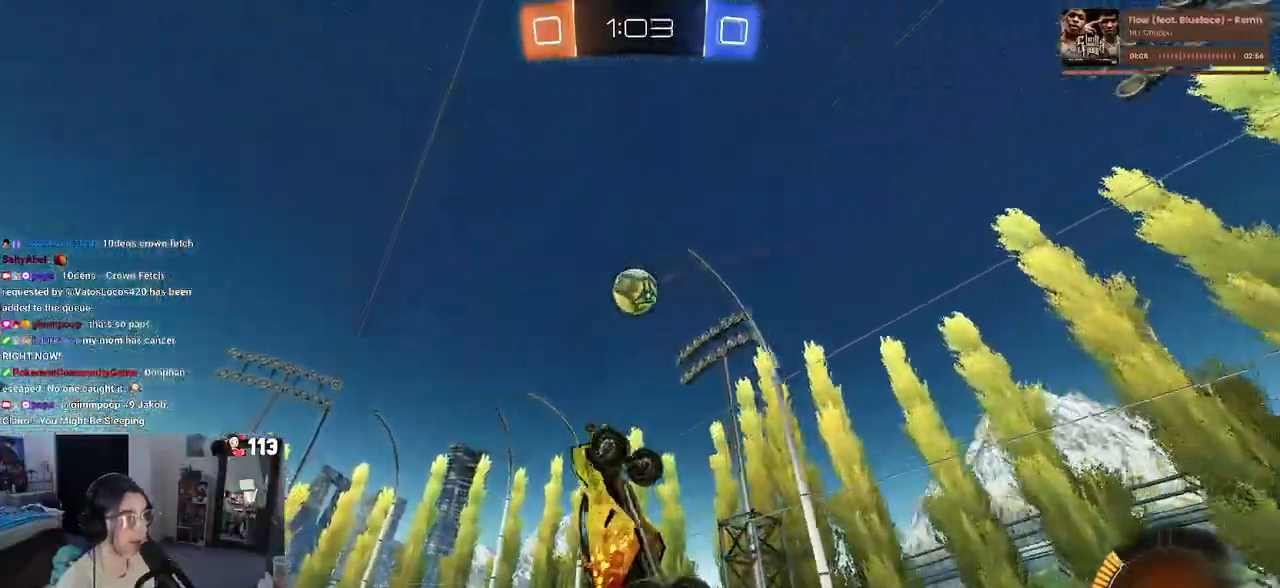
{"buttons": ["L1", "R1"], "left_stick": "center", "right_stick": "center", "events": [[133, "left_stick", "down"], [317, "left_stick", "left"], [450, "left_stick", "center"]]}
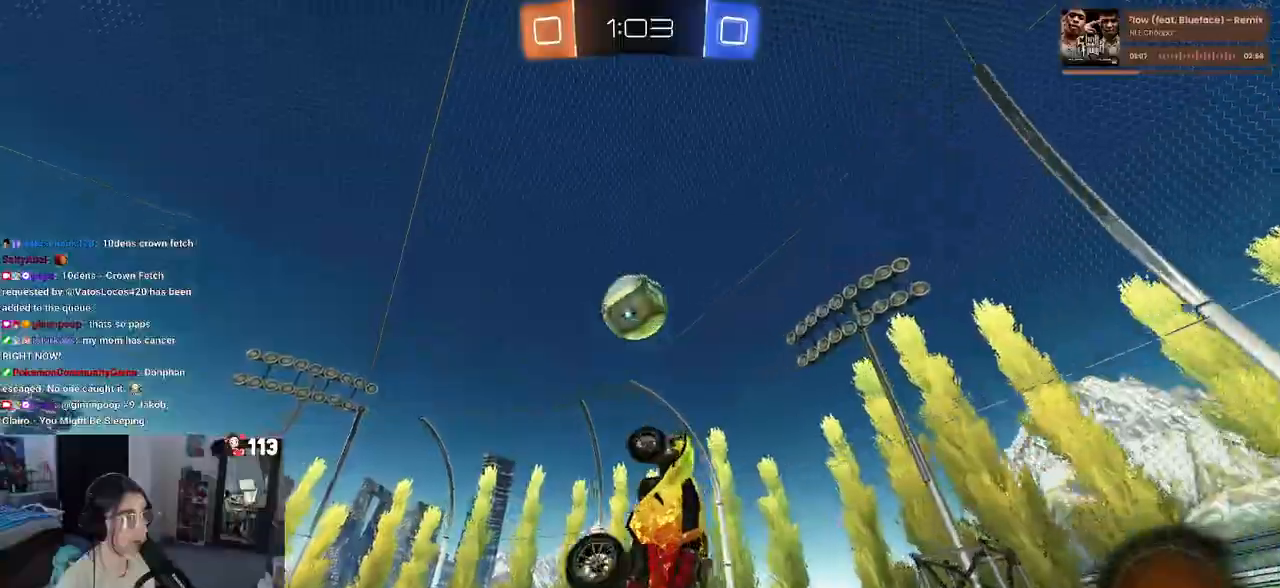
{"buttons": ["L1", "R1"], "left_stick": "down-left", "right_stick": "center", "events": [[83, "left_stick", "up"], [383, "left_stick", "down-left"]]}
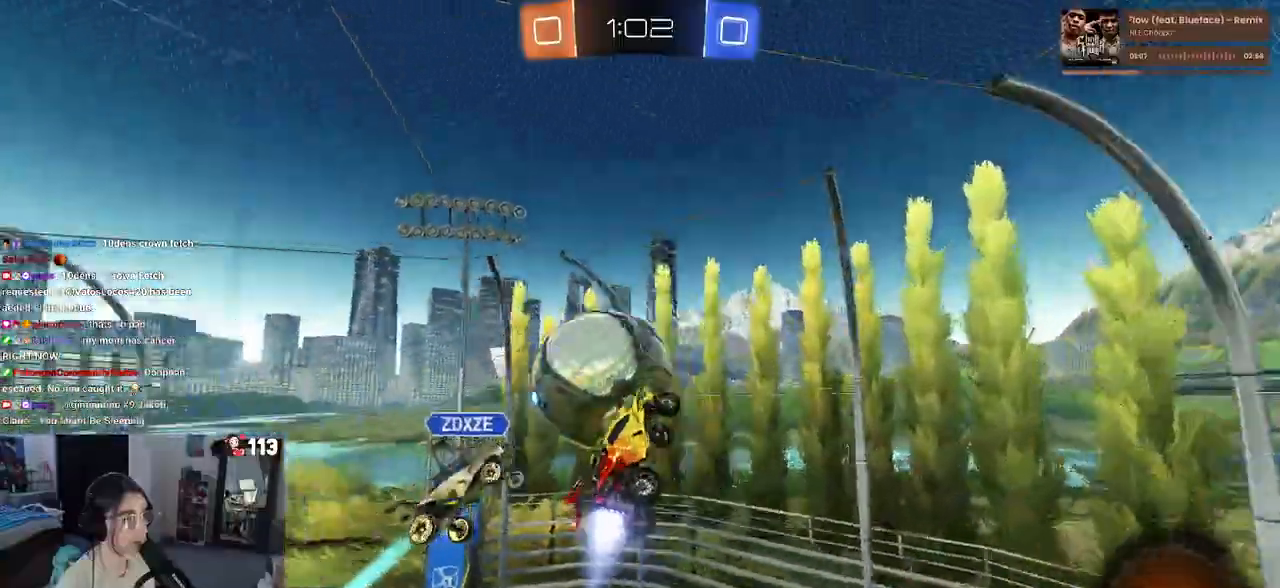
{"buttons": [], "left_stick": "left", "right_stick": "center", "events": [[33, "L1", "up"], [217, "R1", "up"], [217, "left_stick", "center"], [483, "left_stick", "left"]]}
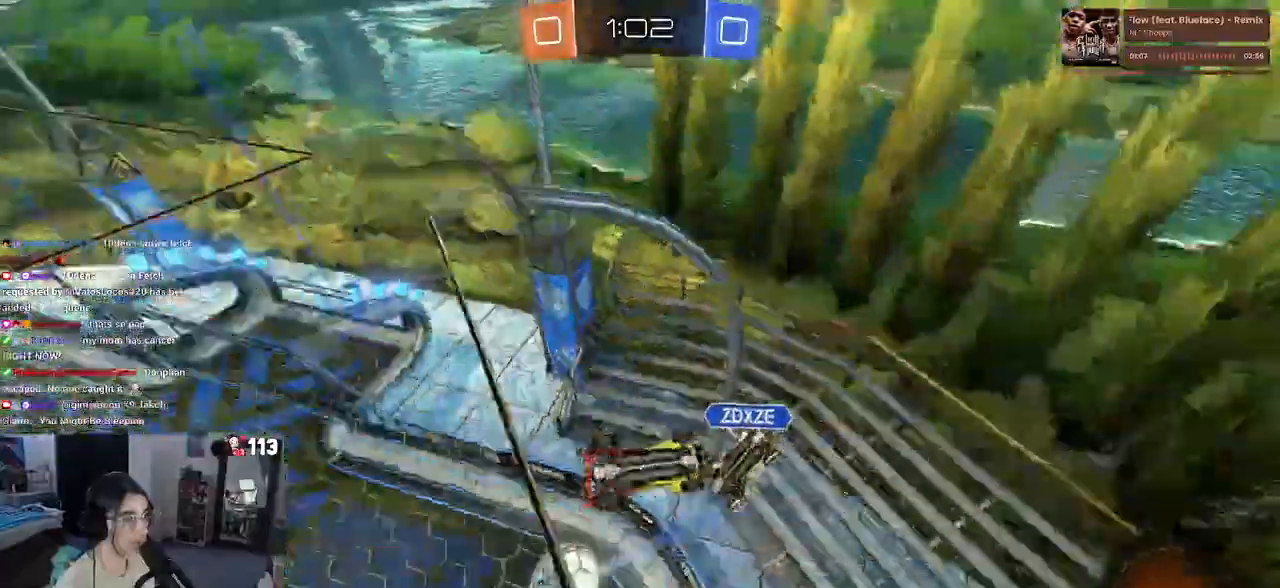
{"buttons": ["START"], "left_stick": "down-right", "right_stick": "center", "events": [[117, "START", "down"], [133, "left_stick", "down"], [183, "START", "up"], [300, "START", "down"], [417, "left_stick", "down-right"]]}
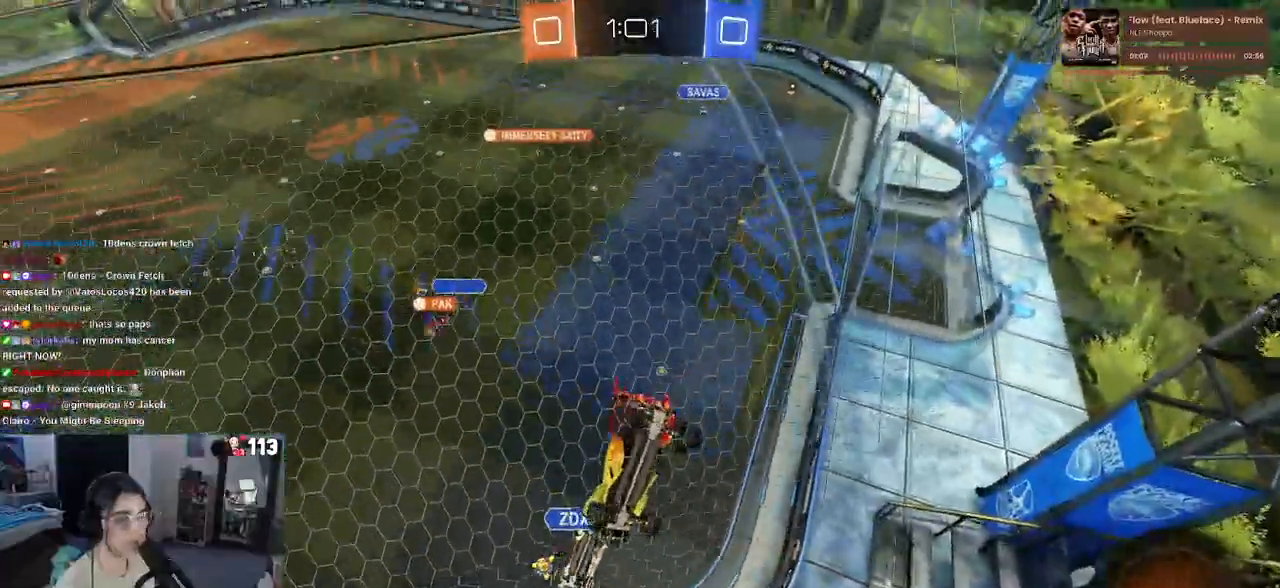
{"buttons": [], "left_stick": "center", "right_stick": "center", "events": [[17, "START", "up"], [133, "left_stick", "center"]]}